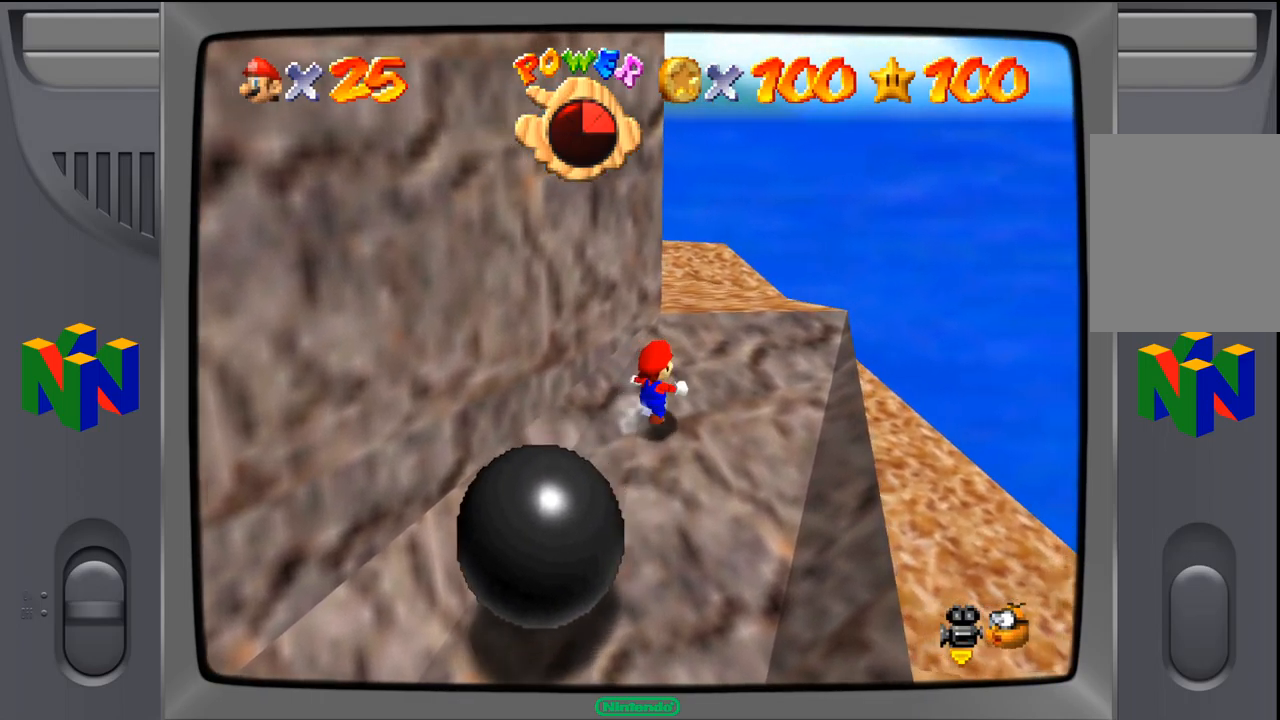
Gameplay with a controller (Nintendo layout); each line is a JSON object with the inputs held at the frame after it. "events" lists button and stick changes between this image and that frame as [ms after this image, input, new state], when the widget could be followed in between. Not read: L1 L3 R1 R3.
{"buttons": ["A"], "left_stick": "up", "events": [[367, "A", "down"], [467, "left_stick", "up"]]}
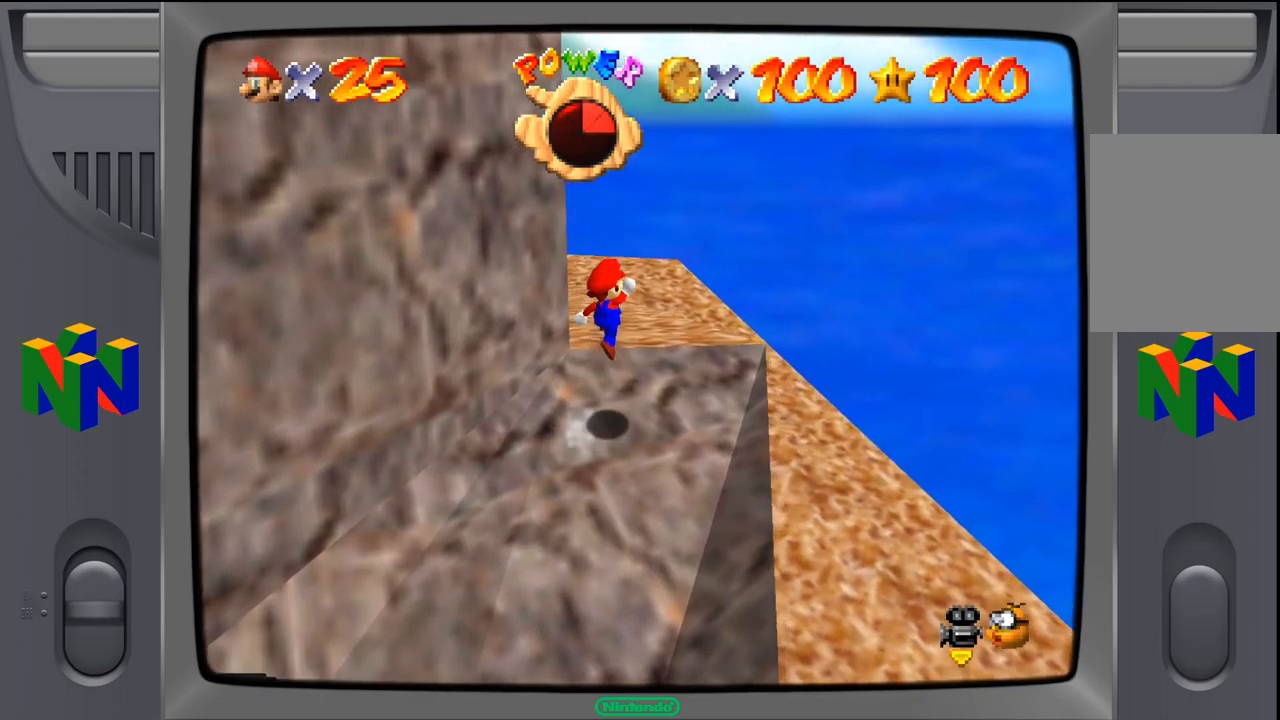
{"buttons": [], "left_stick": "up-left", "events": [[67, "A", "up"], [117, "left_stick", "up-left"]]}
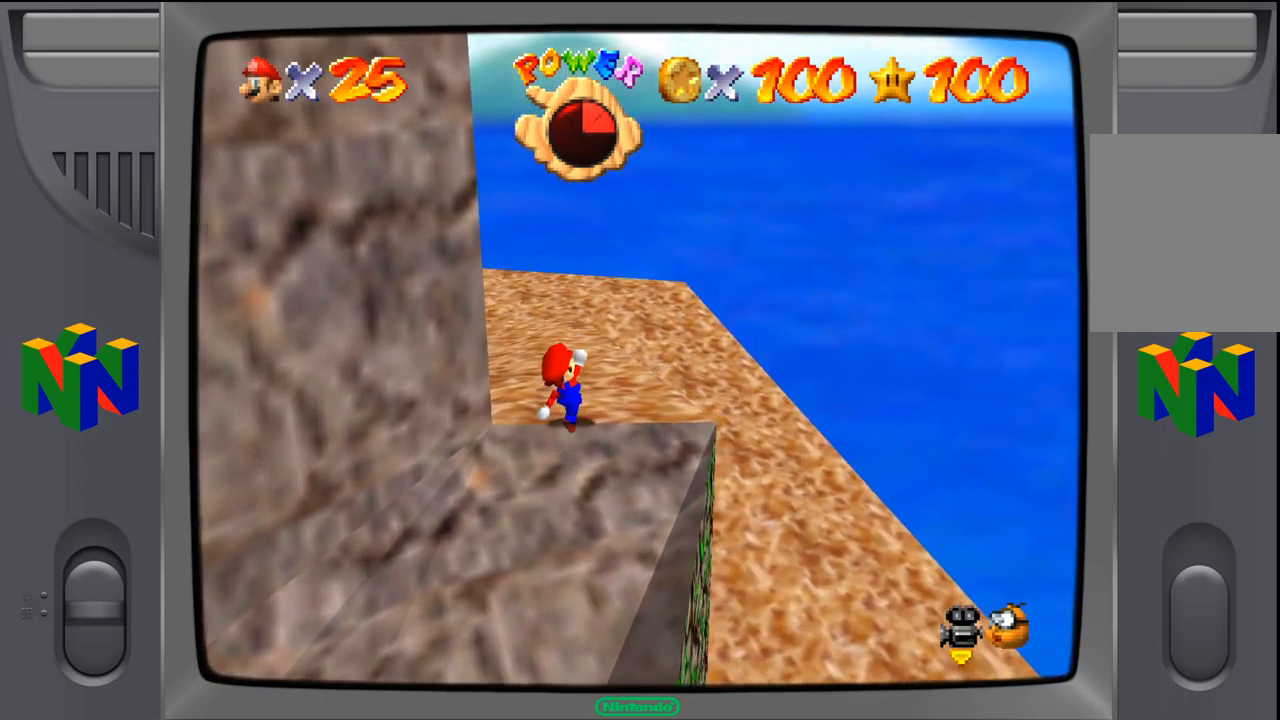
{"buttons": [], "left_stick": "up-left", "events": []}
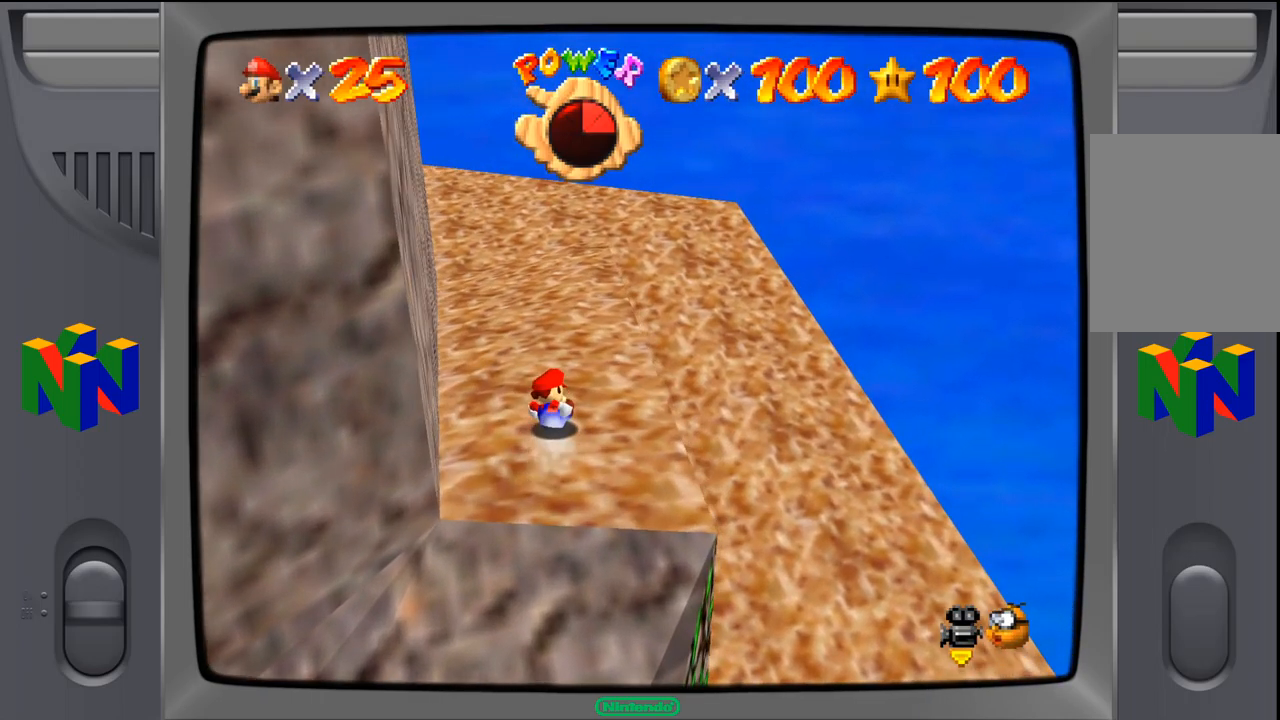
{"buttons": [], "left_stick": "up-left", "events": []}
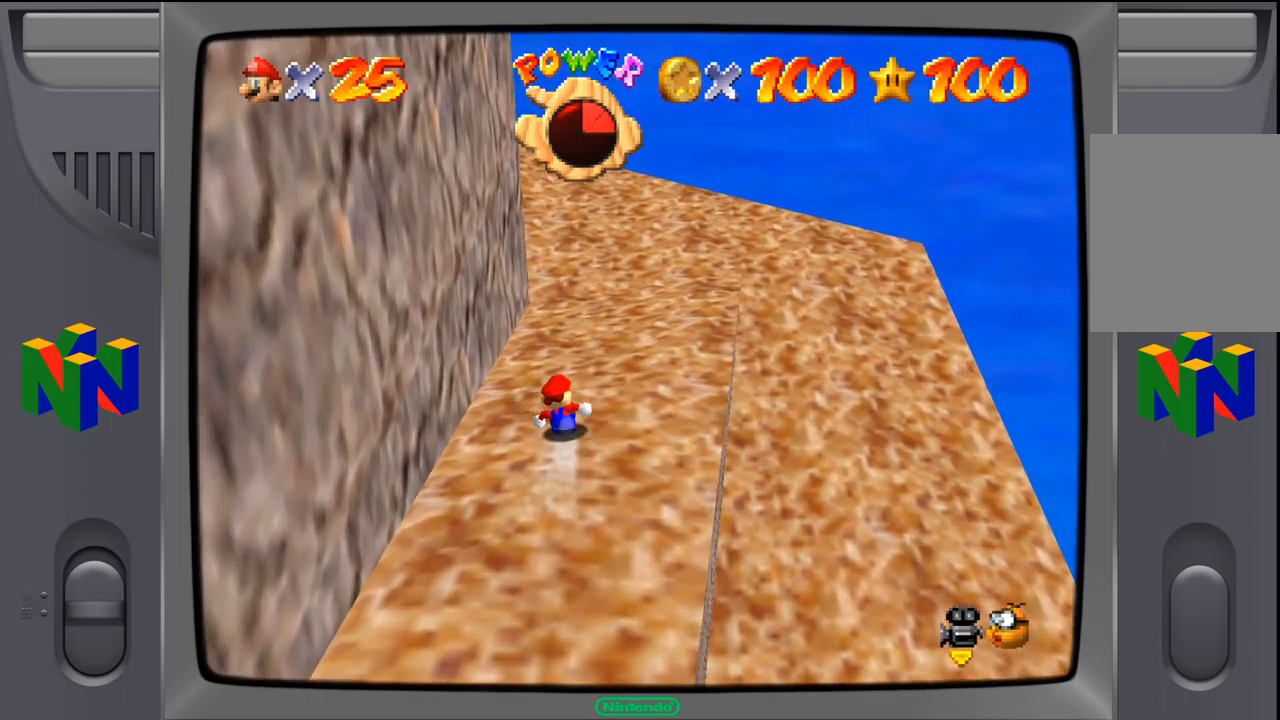
{"buttons": [], "left_stick": "up-left", "events": [[67, "left_stick", "up"], [383, "left_stick", "up-left"]]}
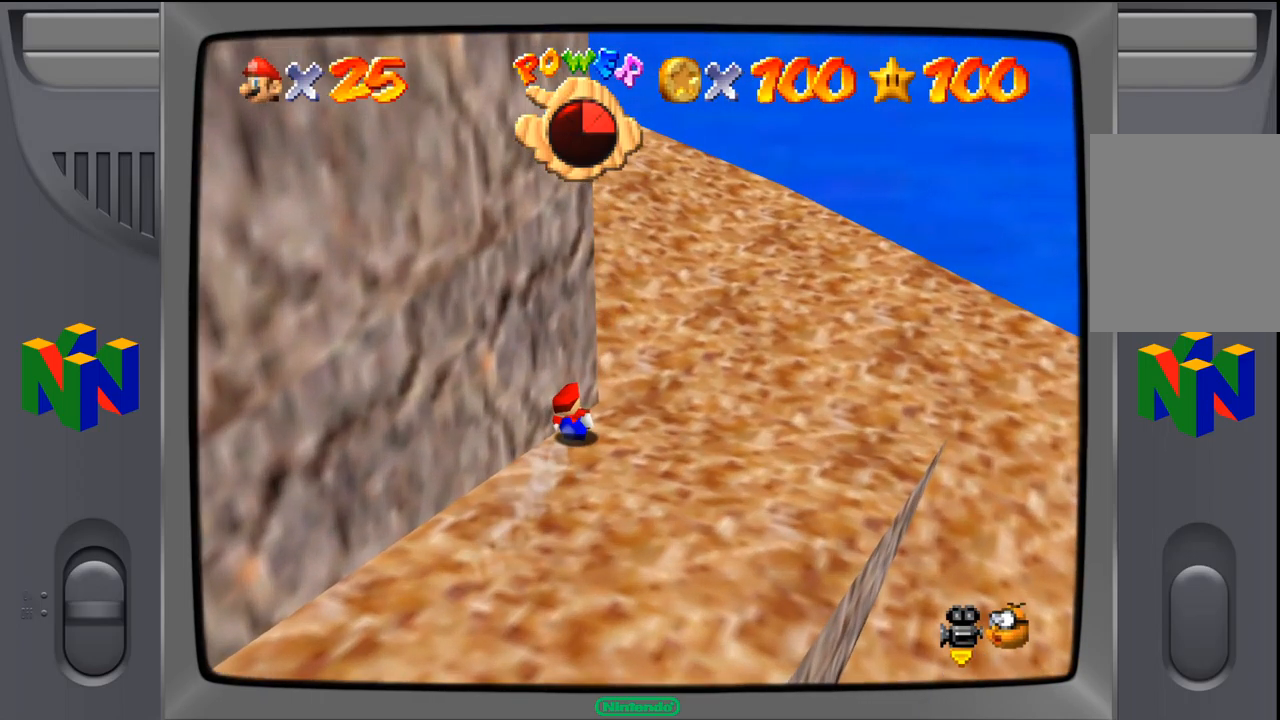
{"buttons": [], "left_stick": "up-left", "events": []}
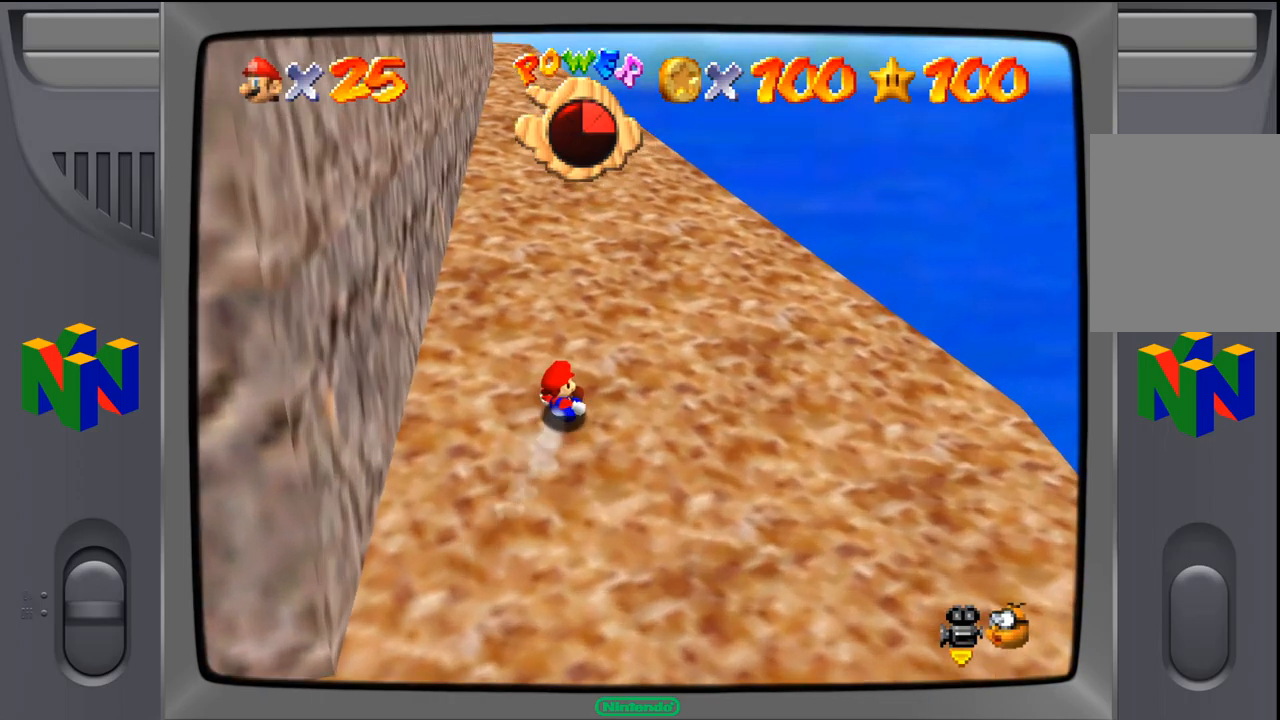
{"buttons": [], "left_stick": "up-left", "events": [[383, "A", "down"], [516, "A", "up"]]}
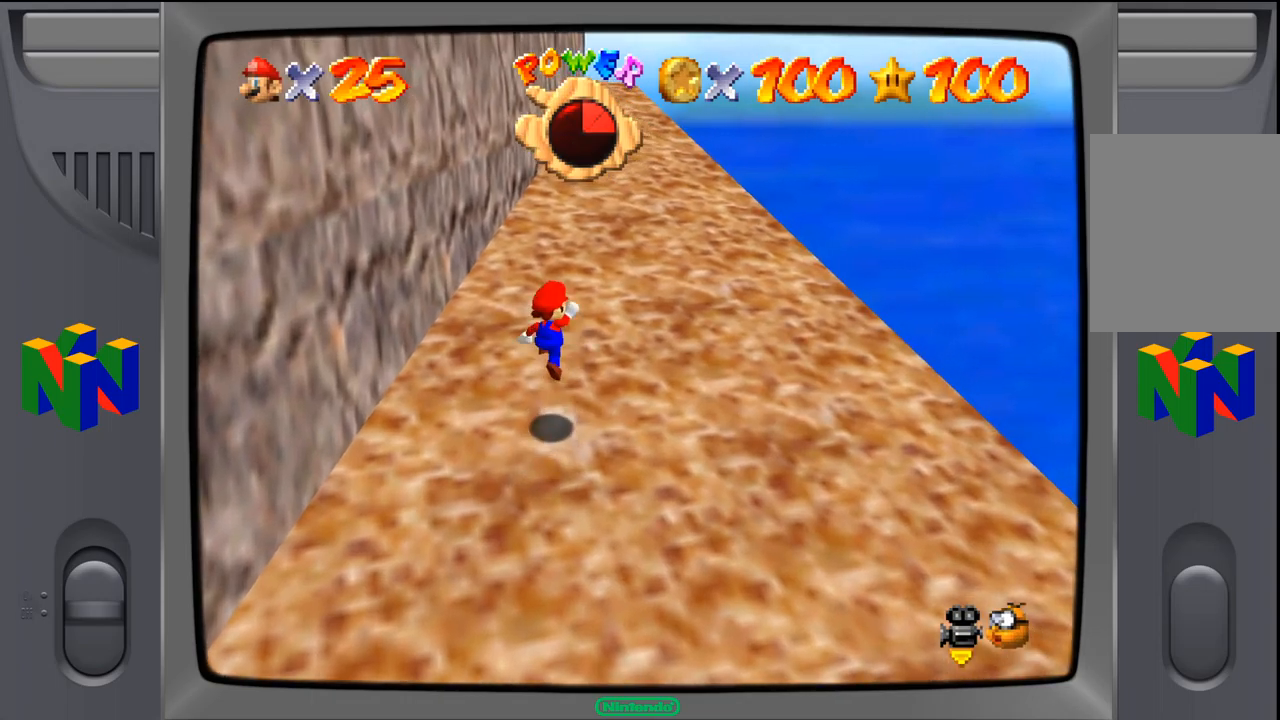
{"buttons": [], "left_stick": "up-left", "events": []}
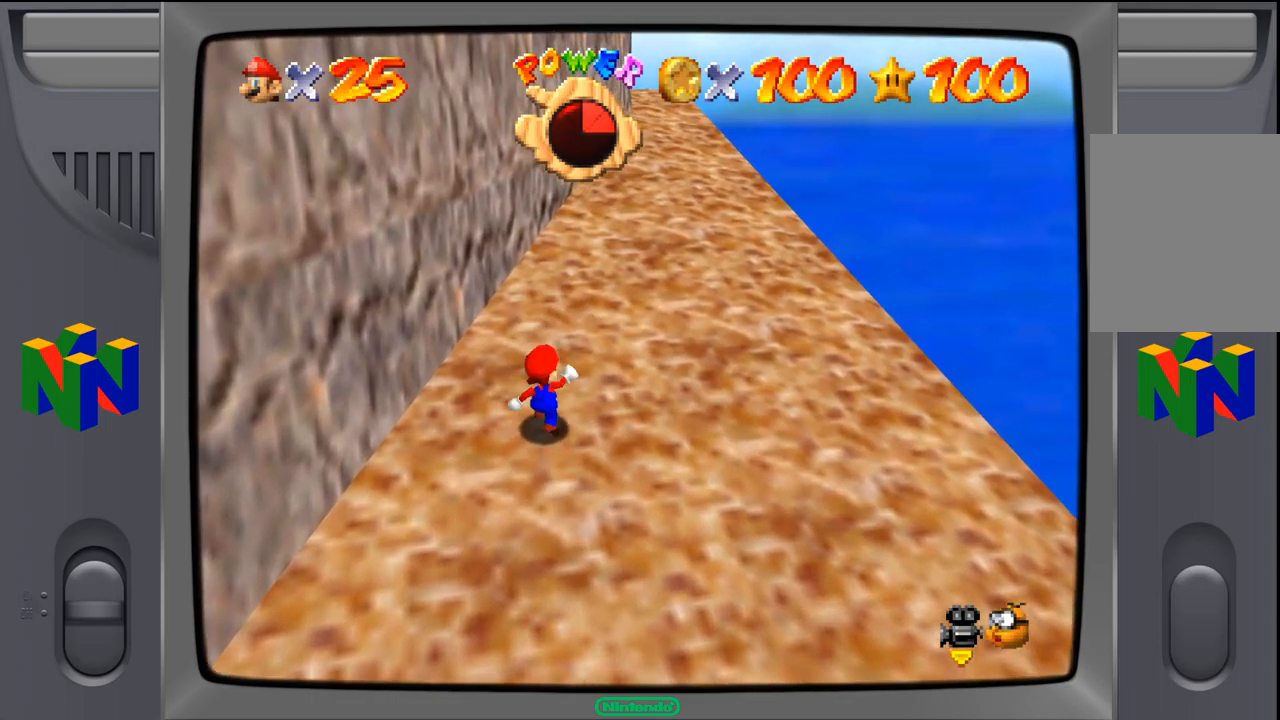
{"buttons": [], "left_stick": "up-left", "events": []}
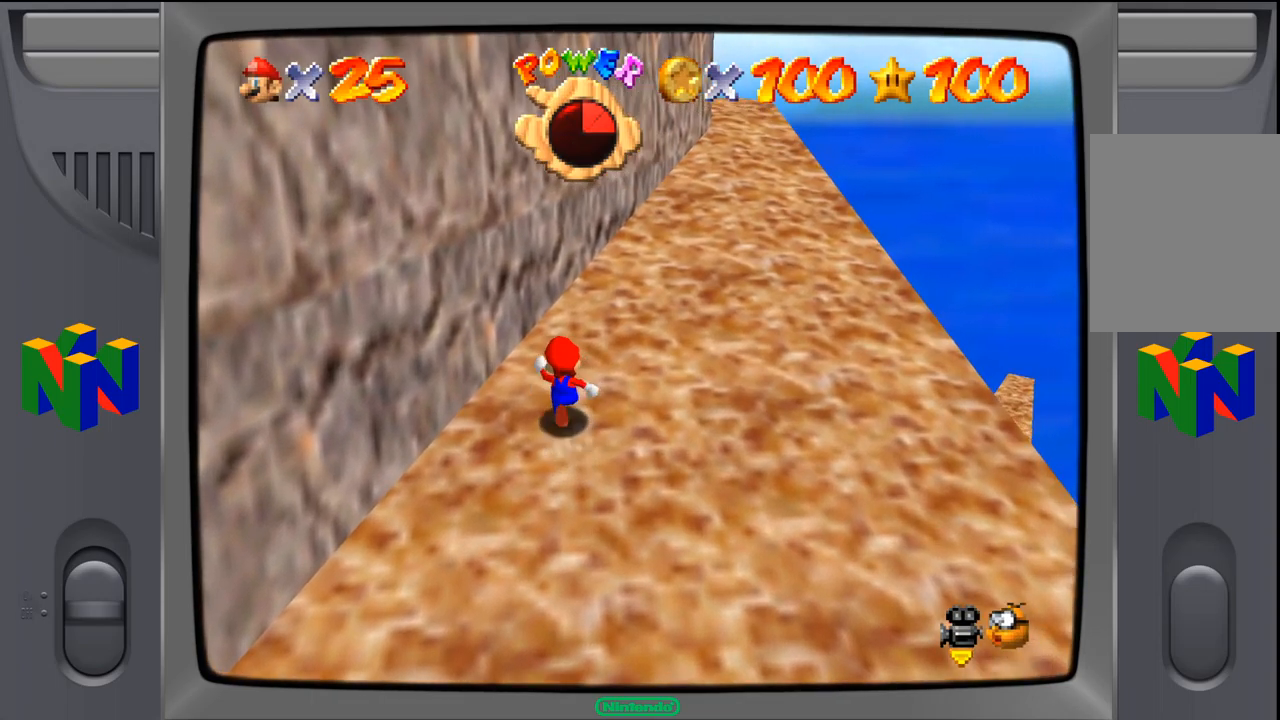
{"buttons": [], "left_stick": "up-right", "events": [[50, "left_stick", "up-right"]]}
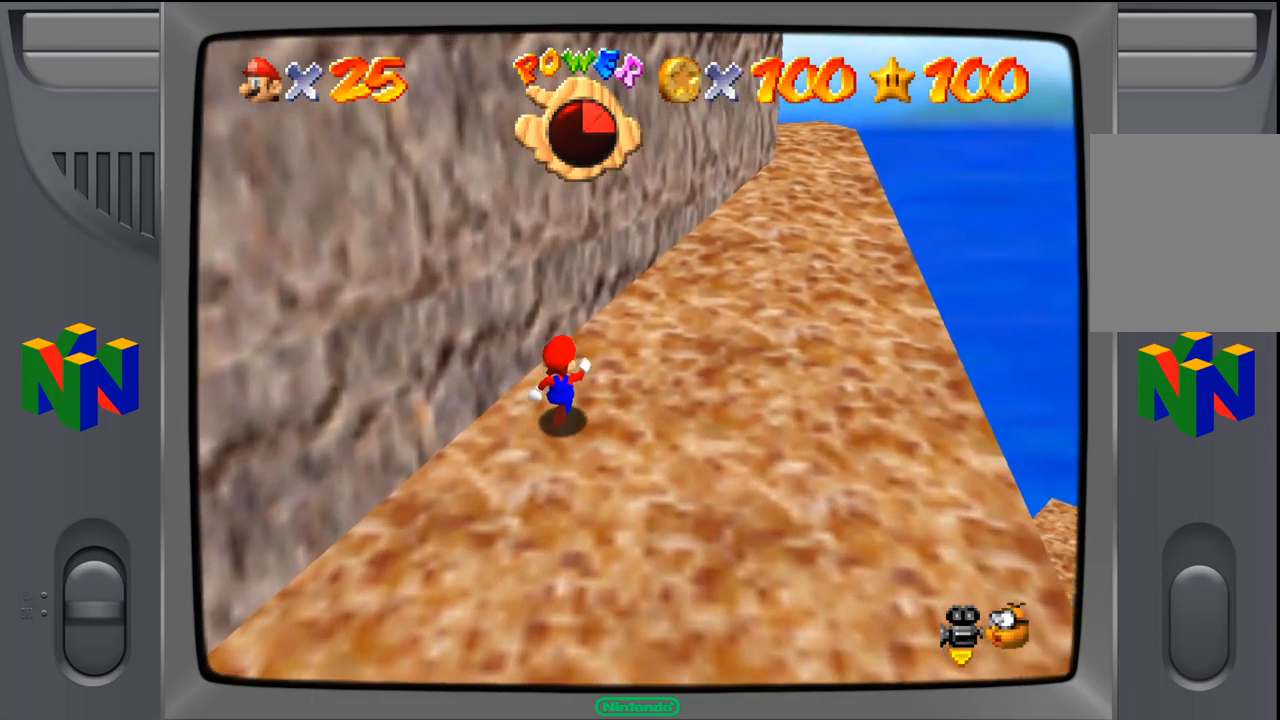
{"buttons": [], "left_stick": "up-right", "events": []}
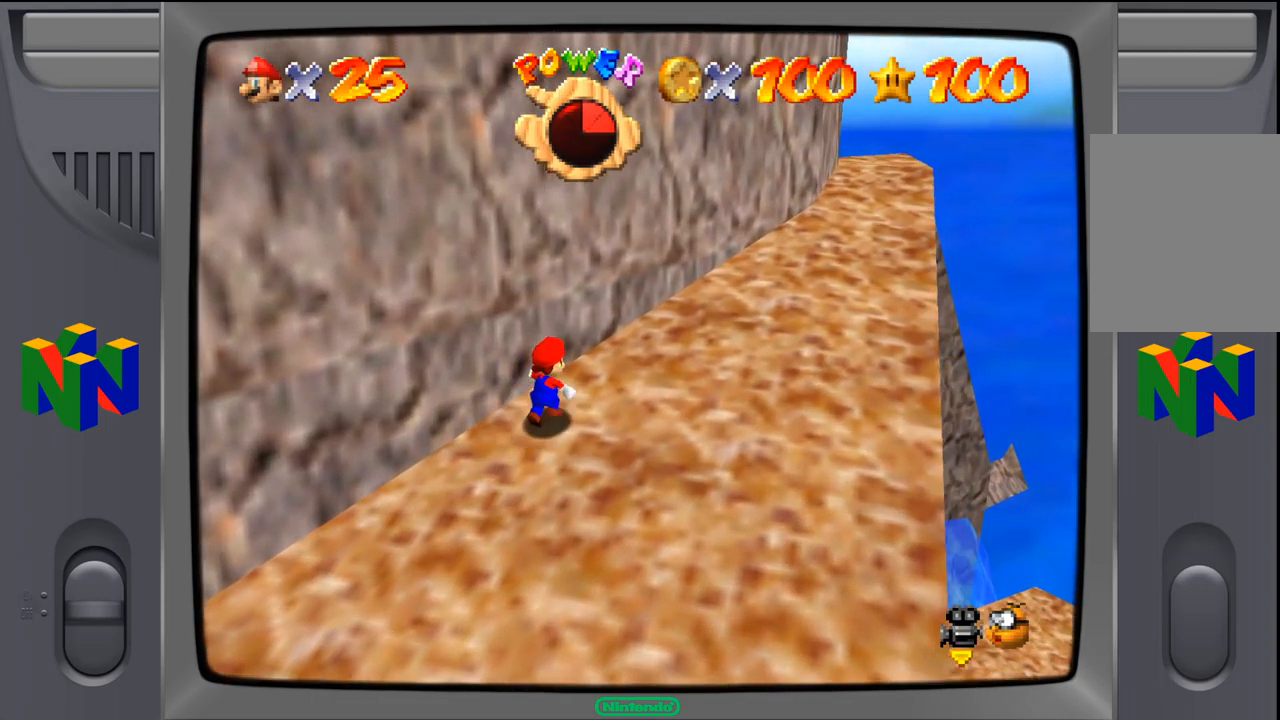
{"buttons": [], "left_stick": "up-right", "events": []}
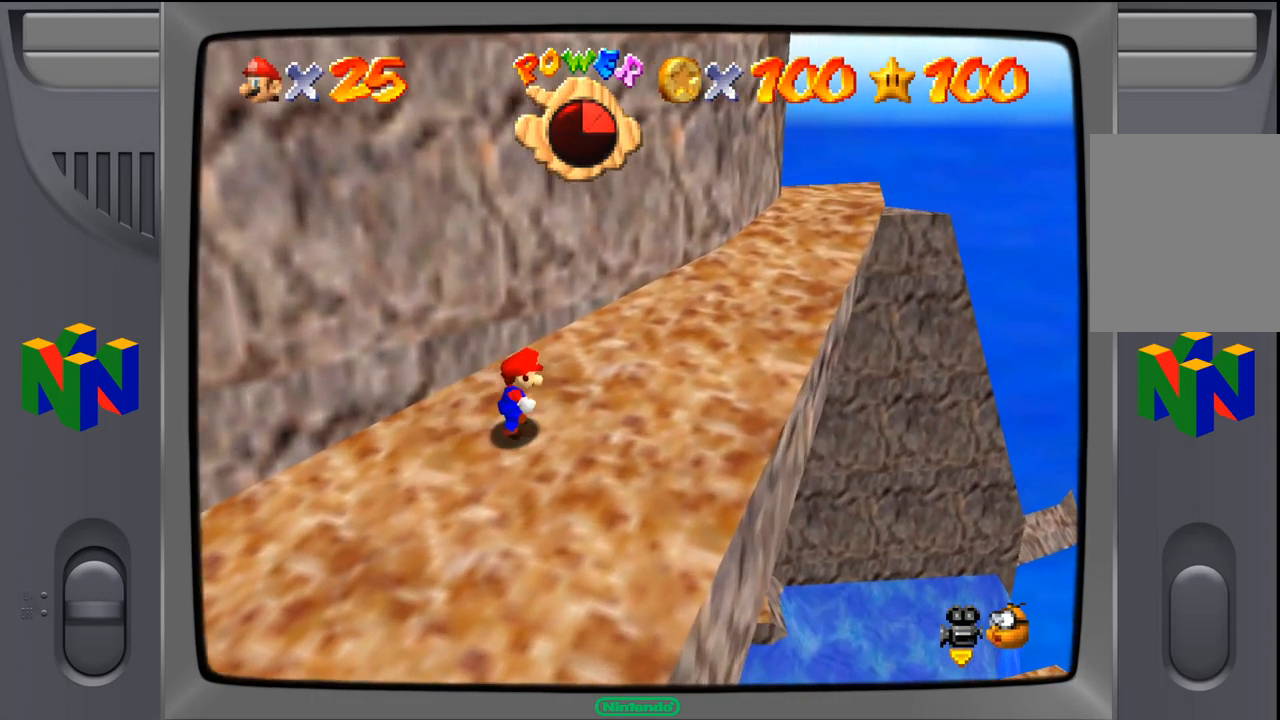
{"buttons": [], "left_stick": "up-right", "events": []}
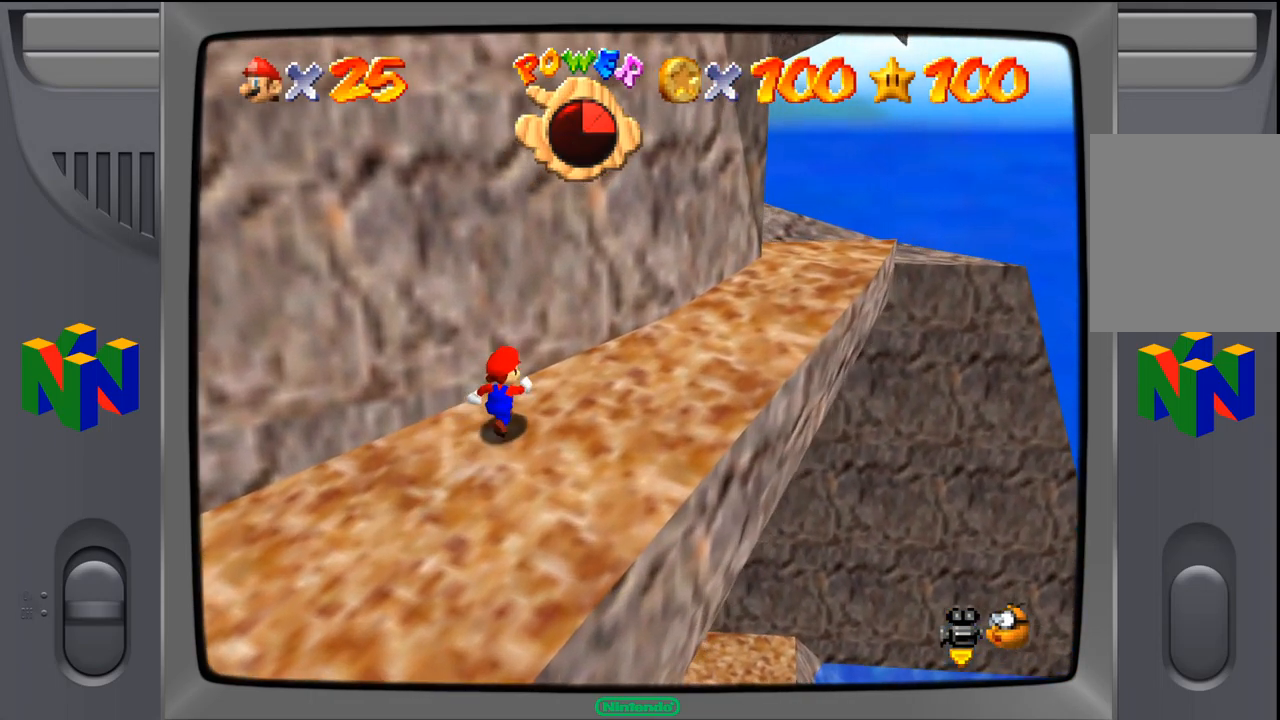
{"buttons": [], "left_stick": "right", "events": [[417, "left_stick", "right"]]}
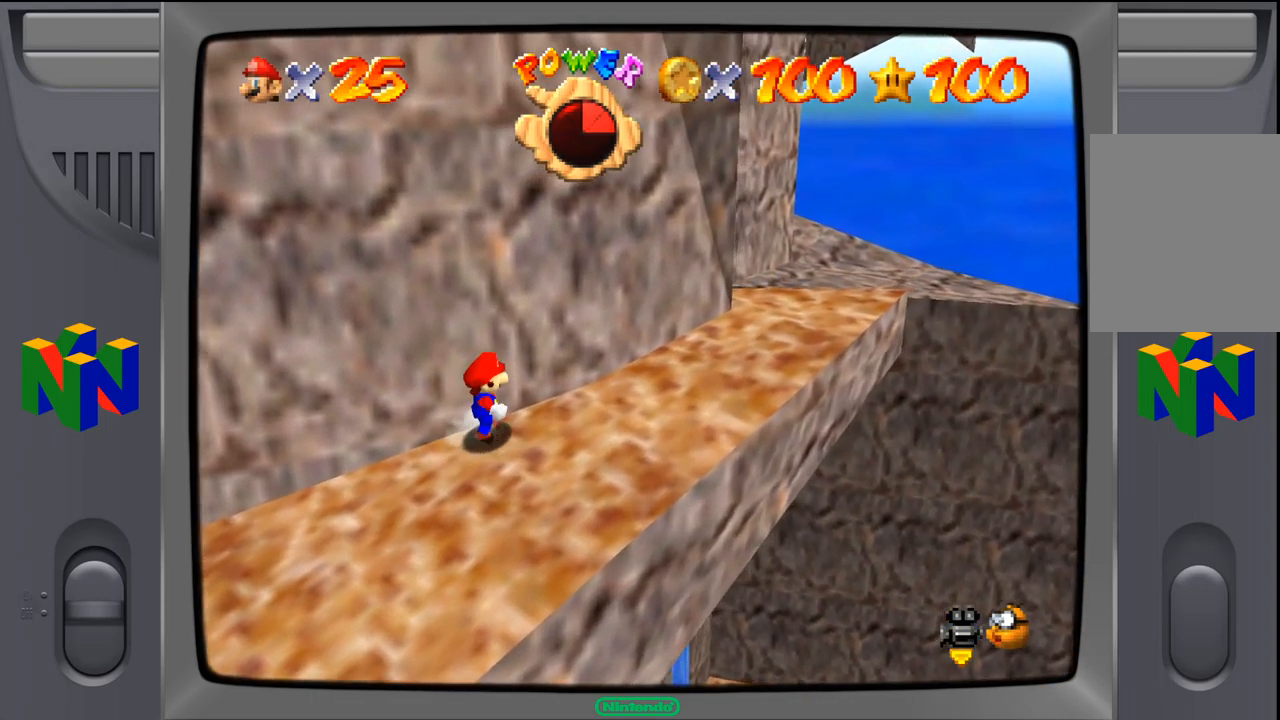
{"buttons": [], "left_stick": "right", "events": []}
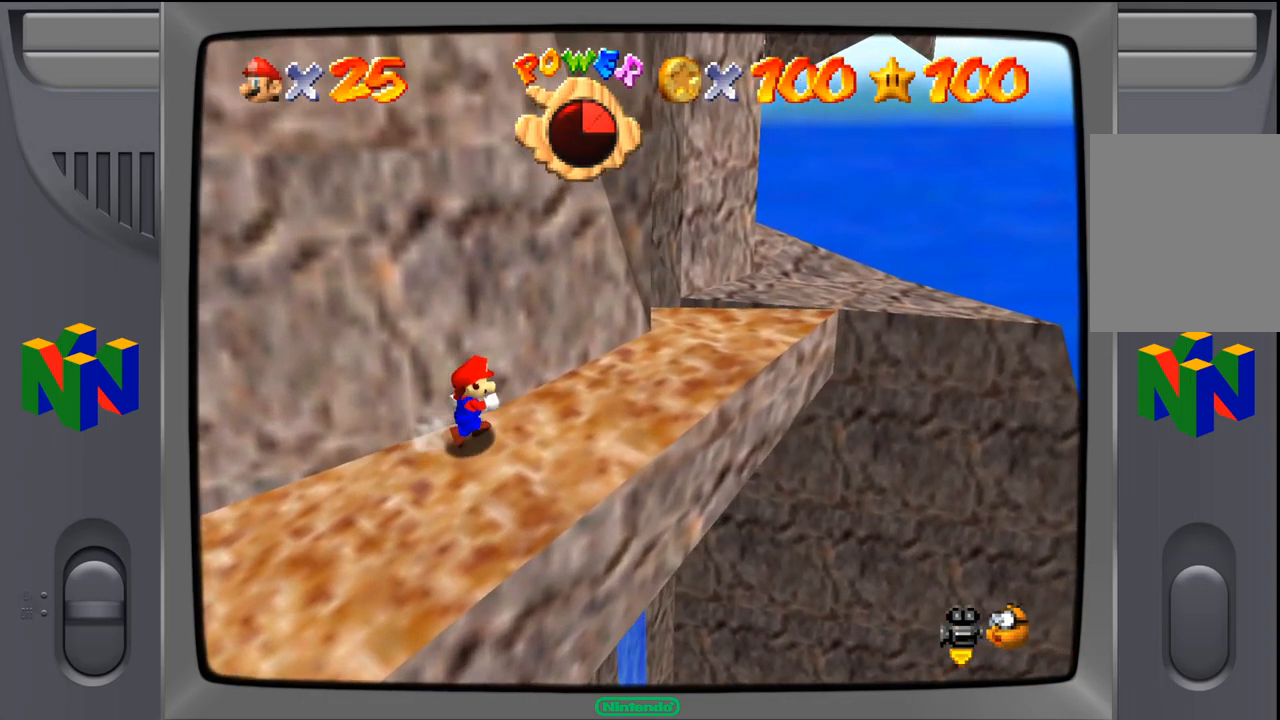
{"buttons": [], "left_stick": "right", "events": []}
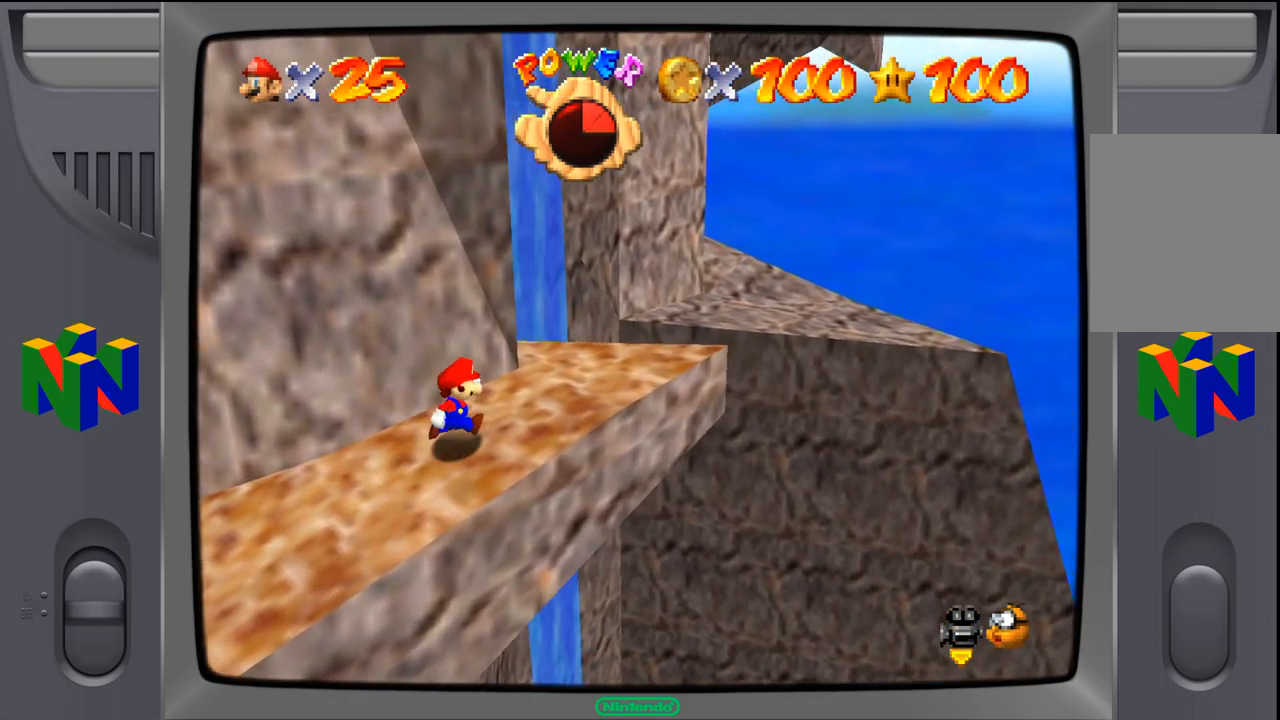
{"buttons": [], "left_stick": "up-right", "events": [[83, "left_stick", "up-right"]]}
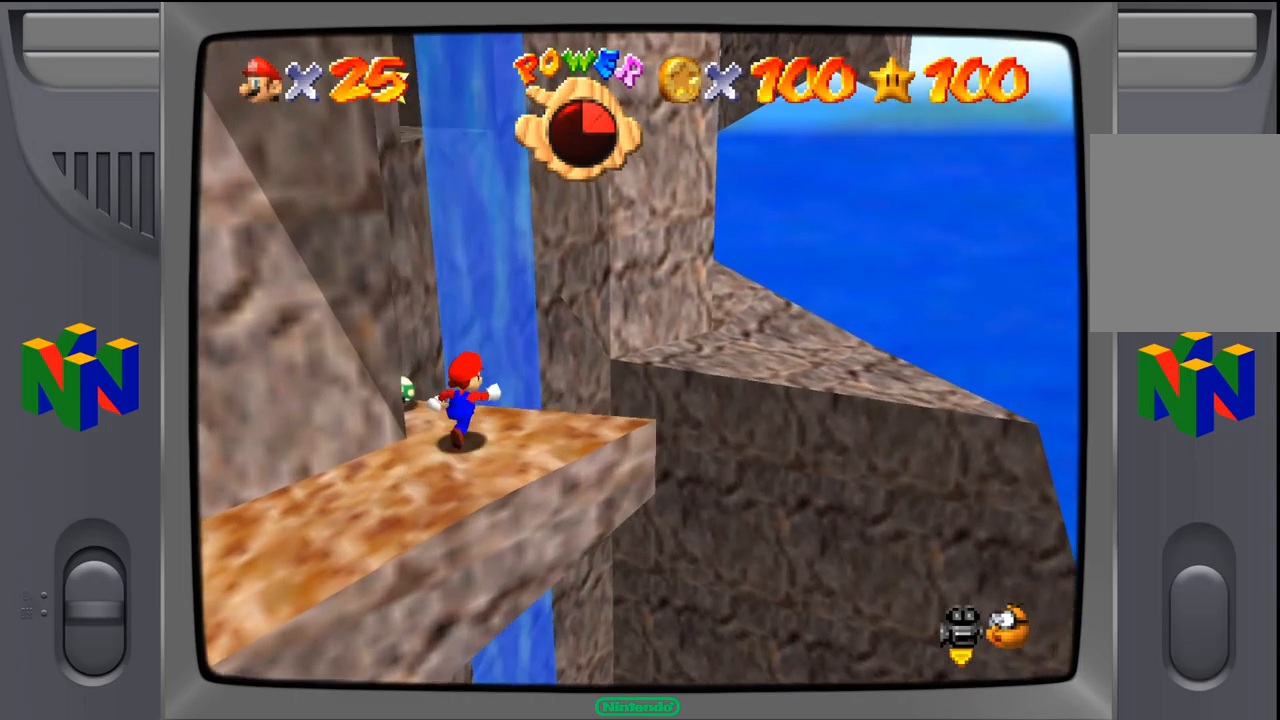
{"buttons": [], "left_stick": "center", "events": [[50, "Z", "down"], [67, "A", "down"], [200, "A", "up"], [200, "Z", "up"], [450, "left_stick", "center"]]}
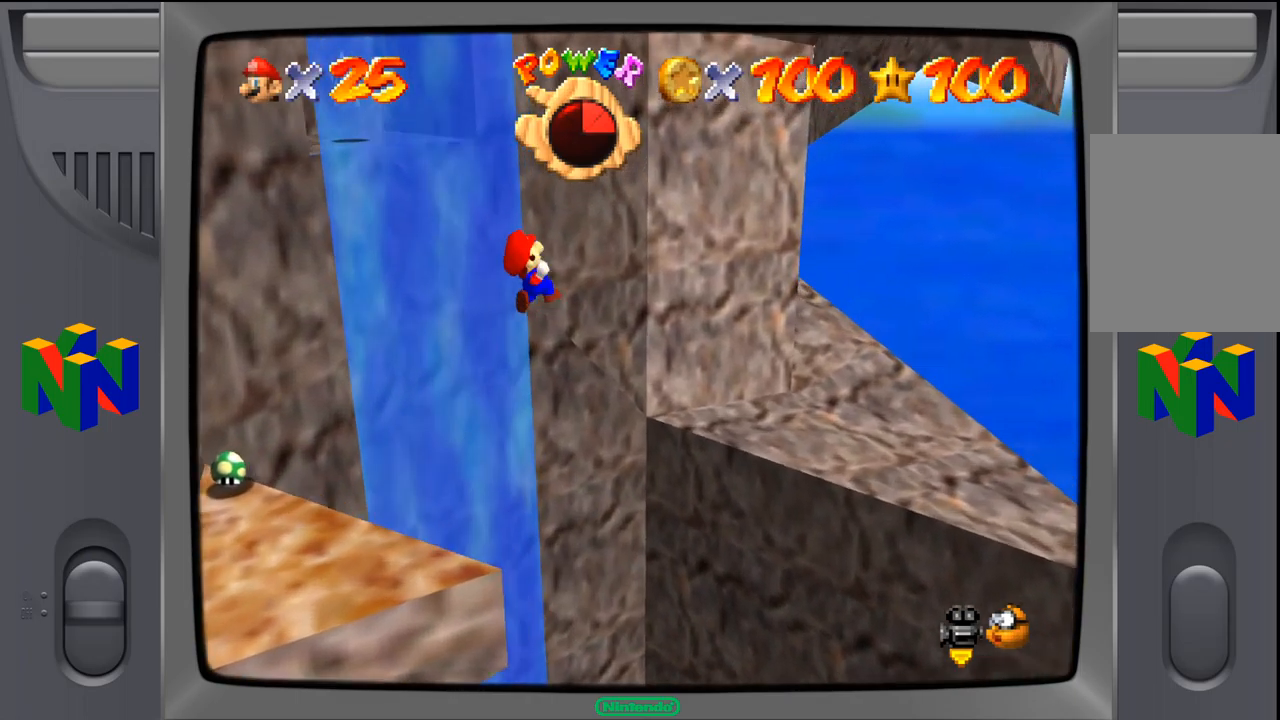
{"buttons": [], "left_stick": "left", "events": [[500, "left_stick", "left"]]}
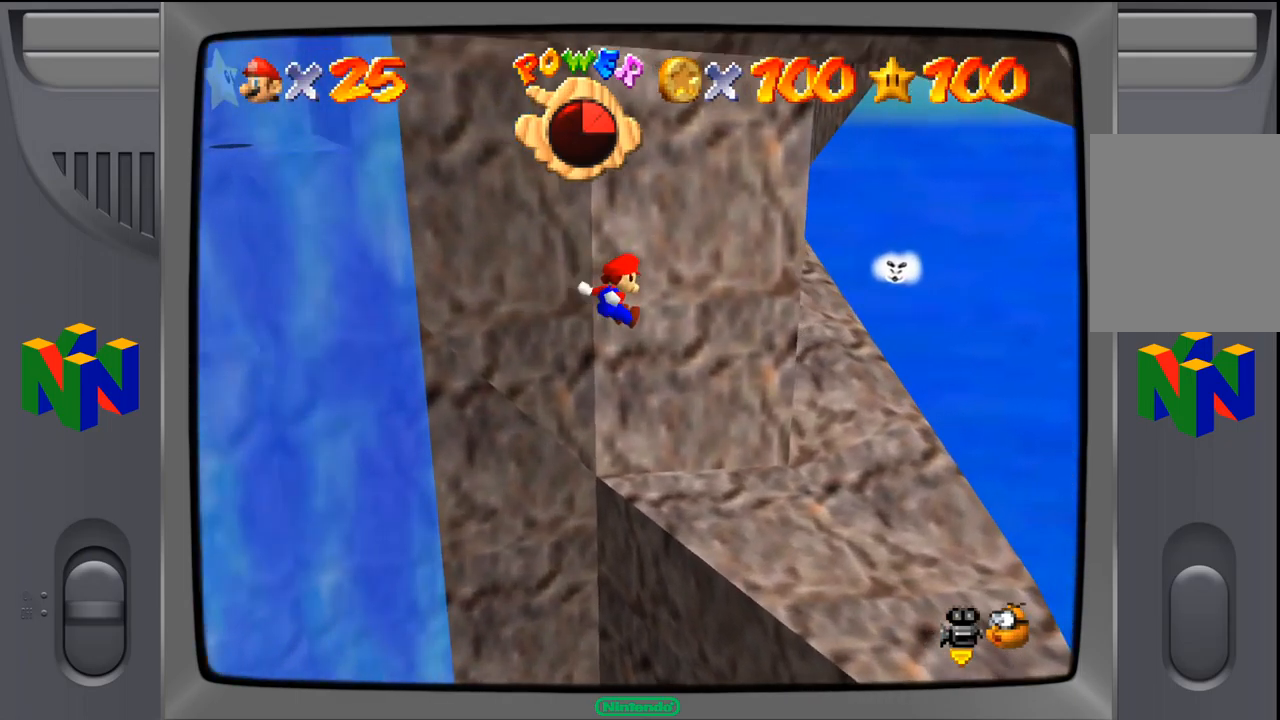
{"buttons": [], "left_stick": "left", "events": []}
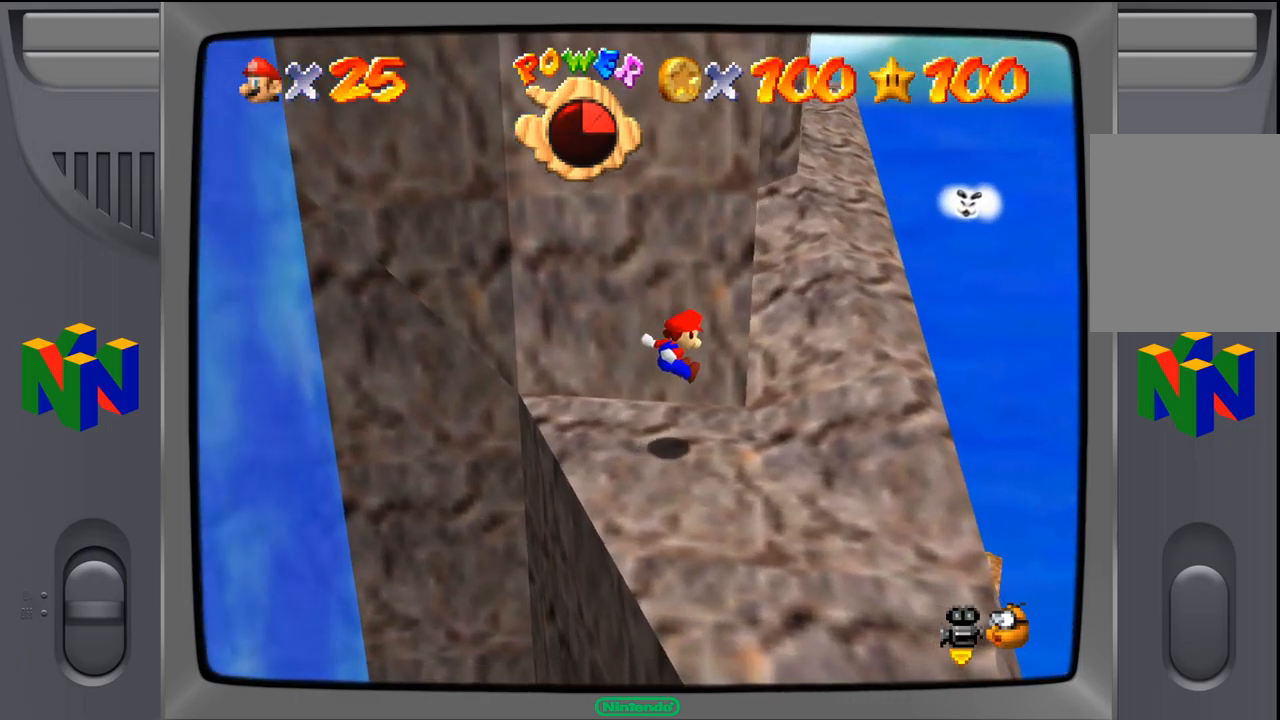
{"buttons": [], "left_stick": "right", "events": [[150, "left_stick", "center"], [334, "left_stick", "right"]]}
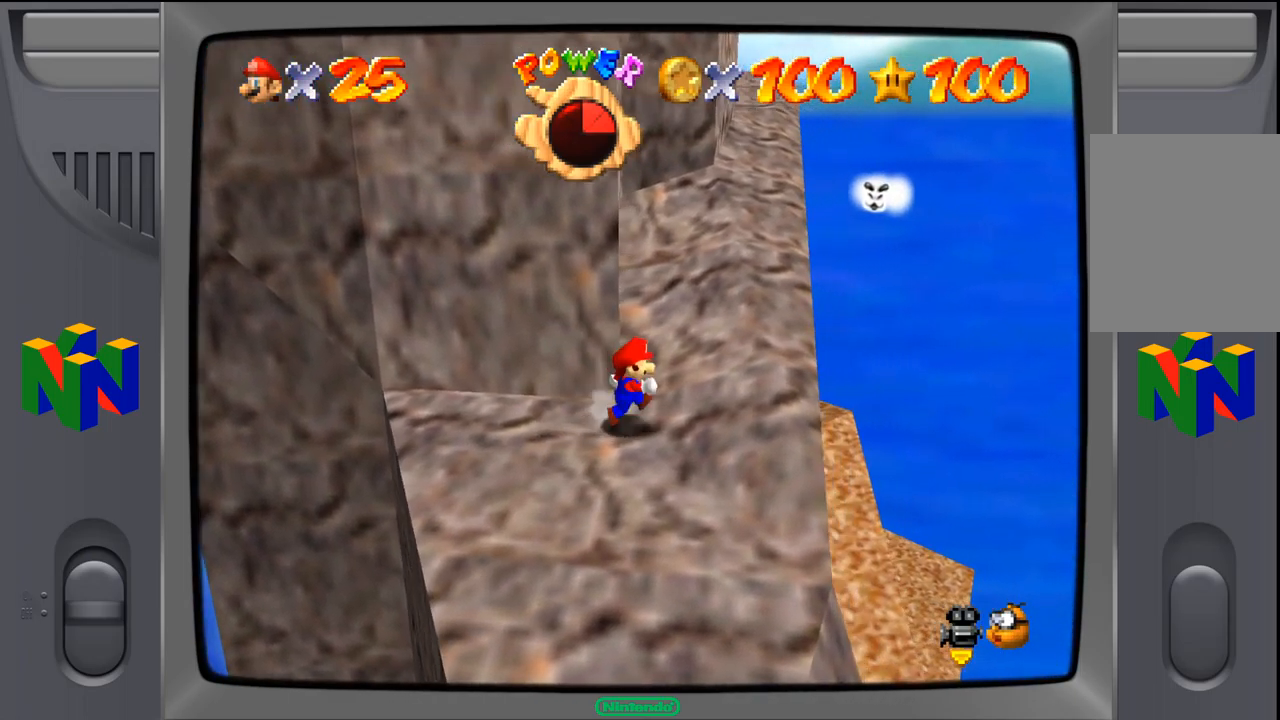
{"buttons": [], "left_stick": "up-right", "events": [[17, "left_stick", "up-right"]]}
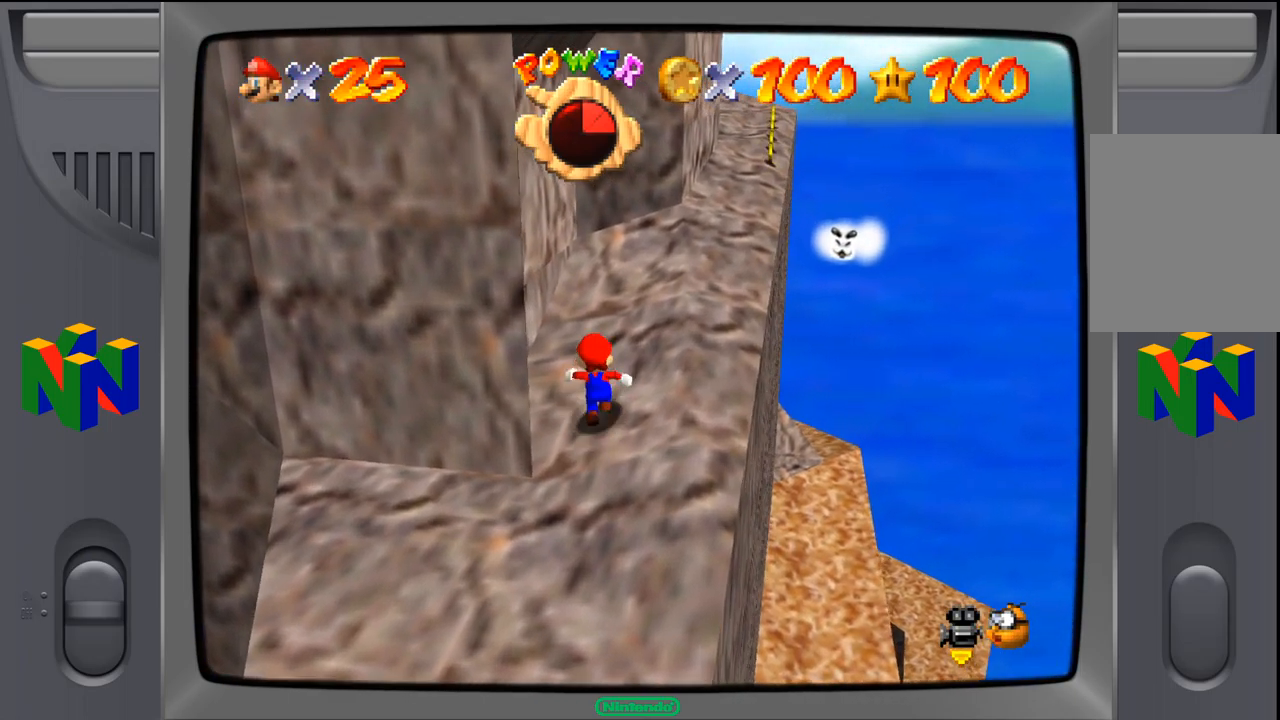
{"buttons": [], "left_stick": "up-right", "events": []}
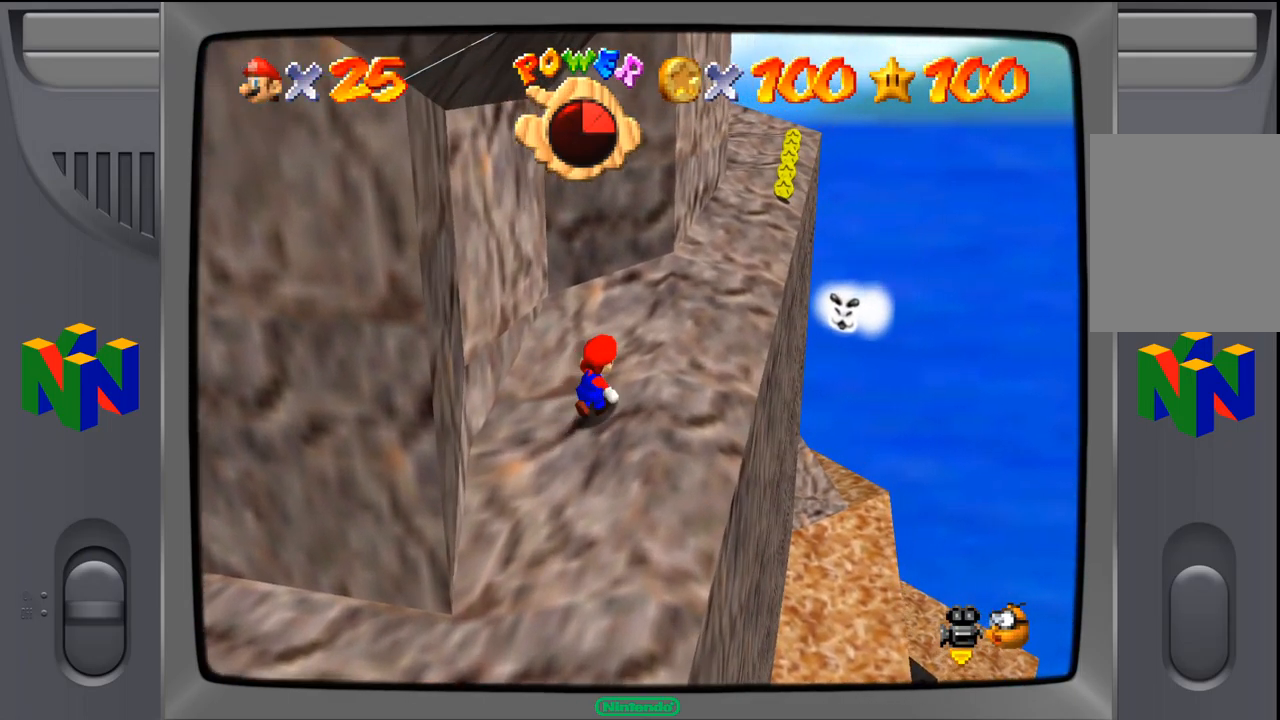
{"buttons": [], "left_stick": "up-right", "events": []}
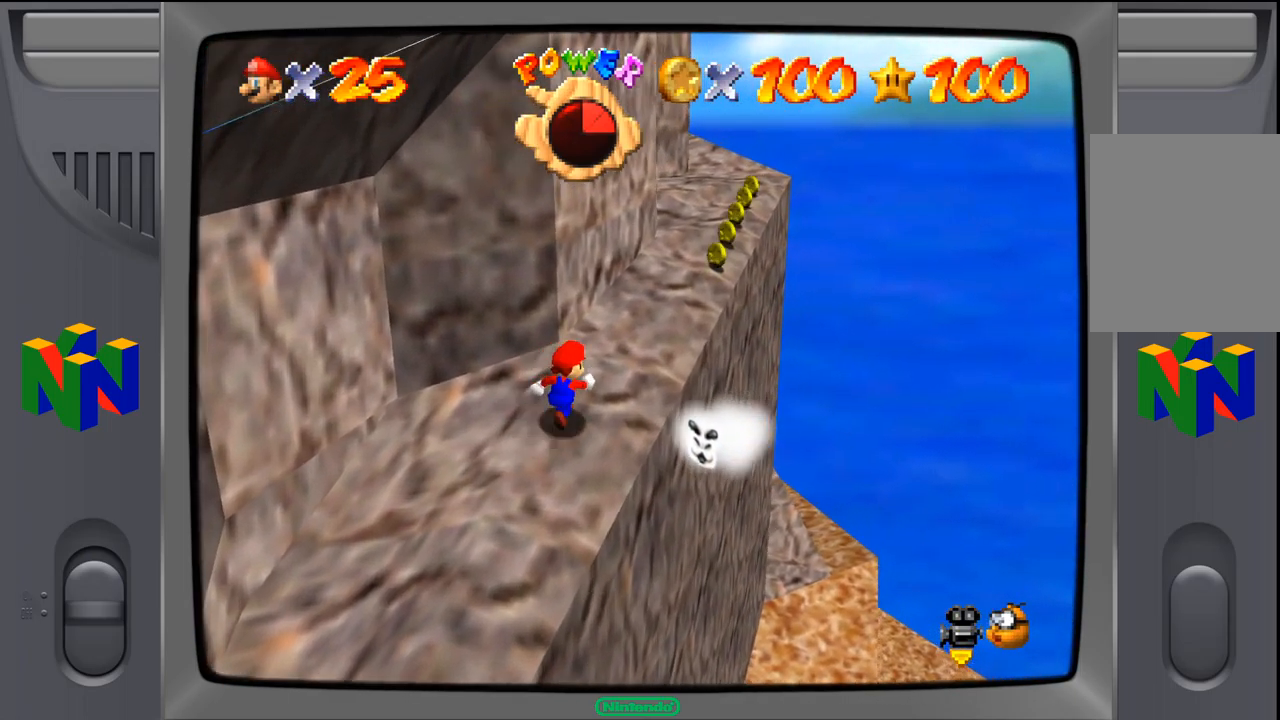
{"buttons": [], "left_stick": "up-right", "events": []}
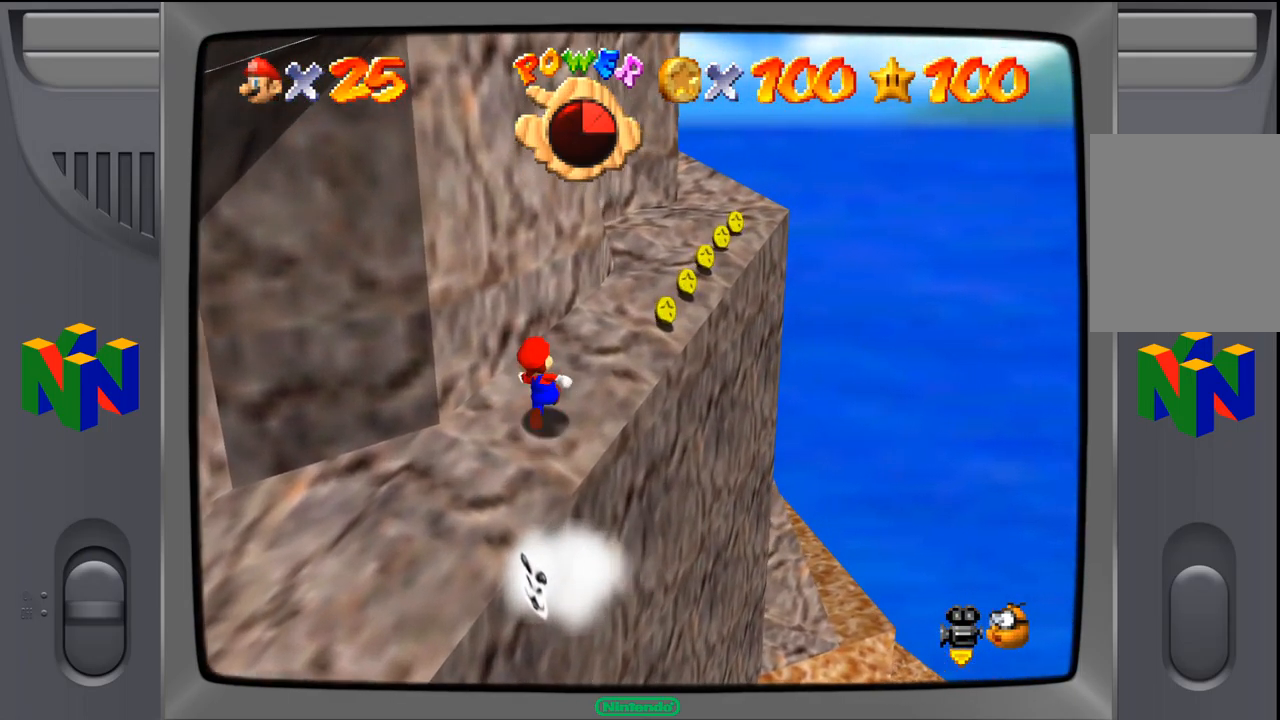
{"buttons": [], "left_stick": "up-right", "events": []}
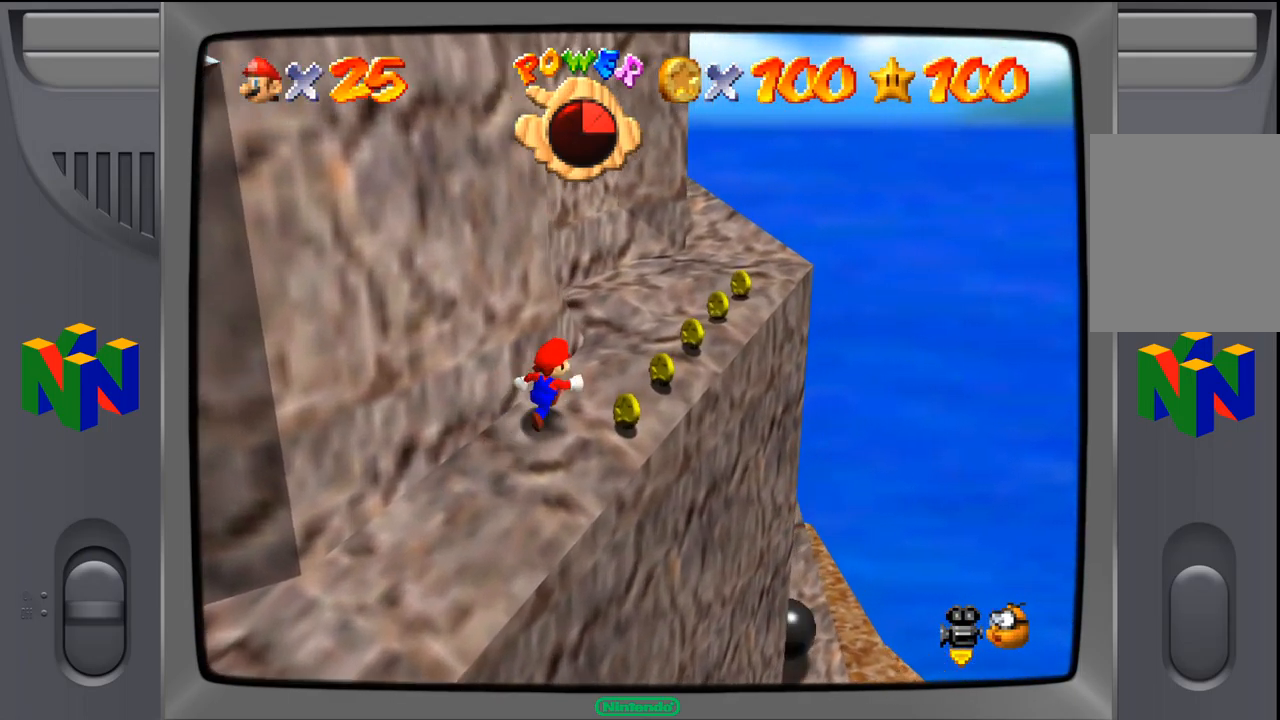
{"buttons": [], "left_stick": "up", "events": [[401, "left_stick", "up"]]}
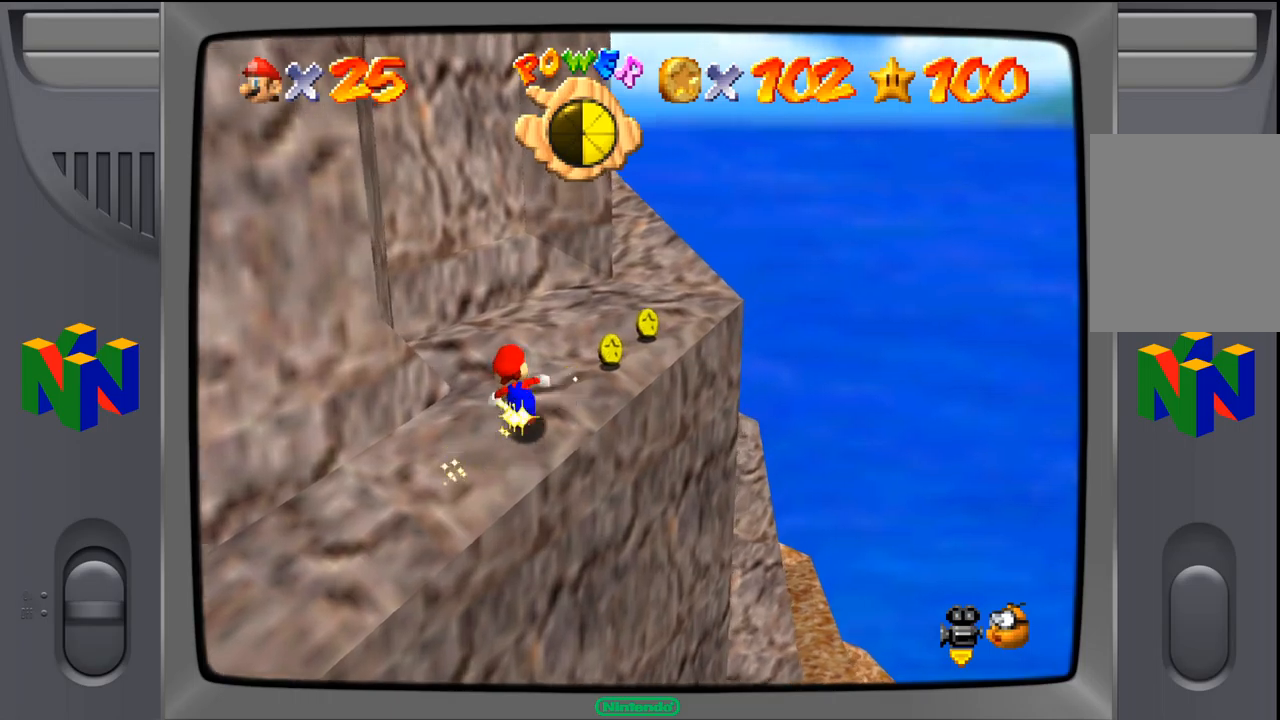
{"buttons": ["A"], "left_stick": "up", "events": [[417, "A", "down"]]}
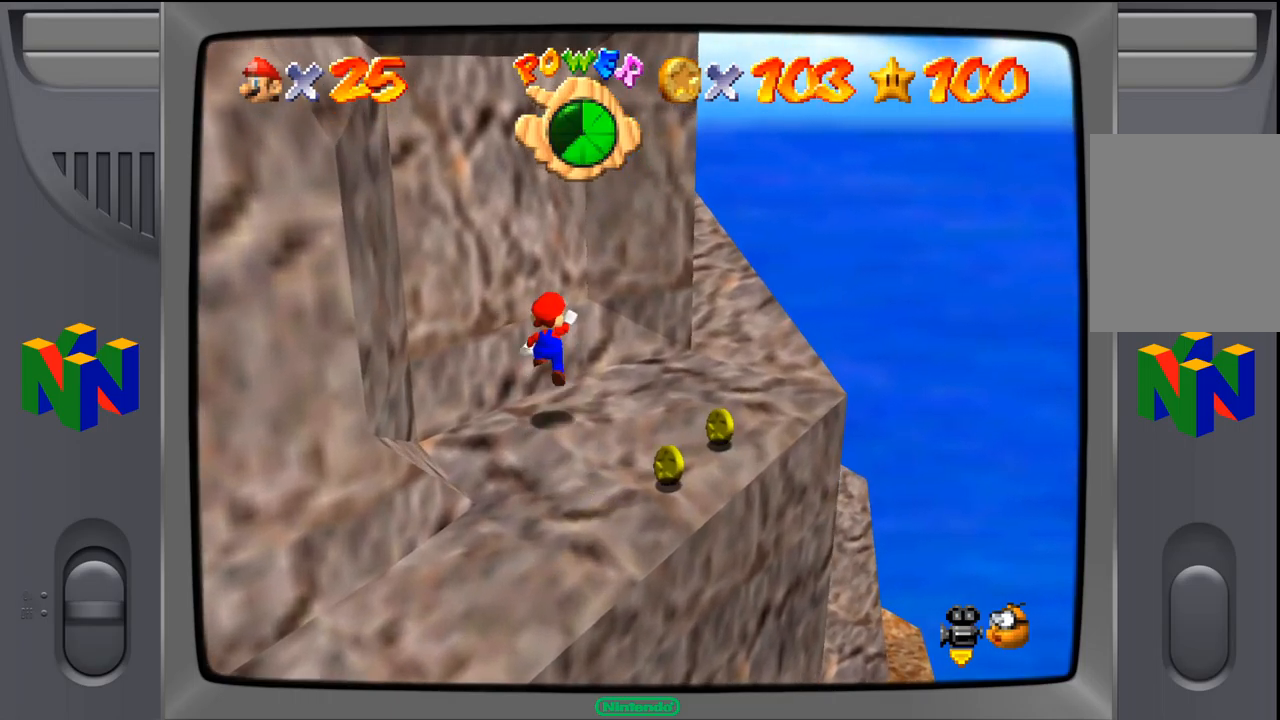
{"buttons": [], "left_stick": "up-left", "events": [[17, "left_stick", "up-left"], [183, "A", "up"]]}